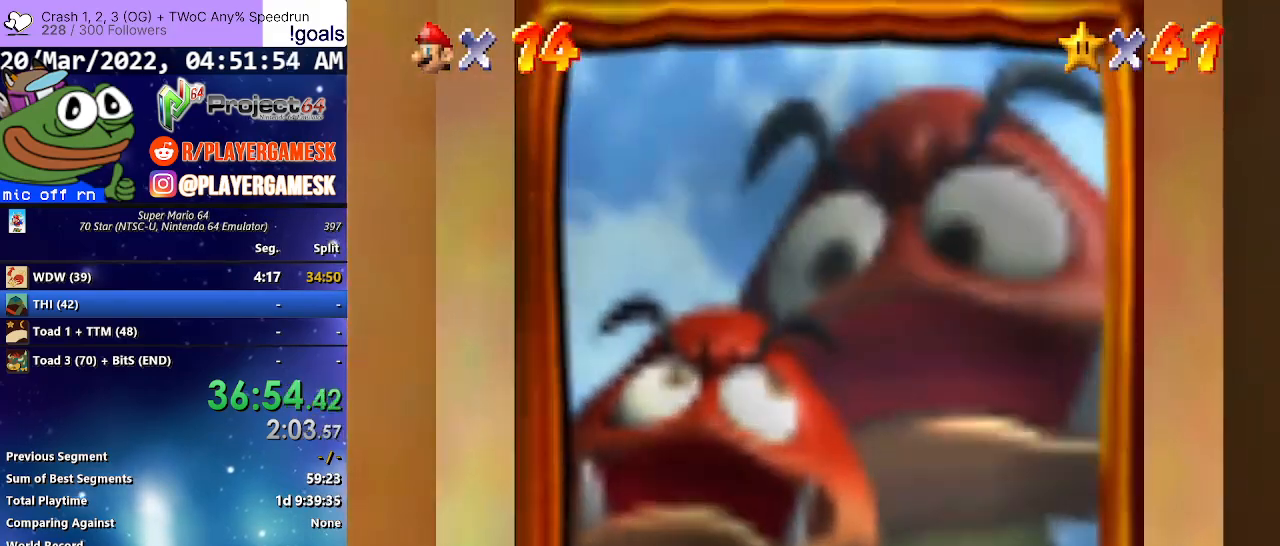
Gameplay with a controller (Xbox layout); each line is a JSON object with the inputs held at the frame after it. "events" lists button and stick changes between this image and that frame as [ms after this image, input, new state], when the widget could be followed in between.
{"buttons": ["A"], "left_stick": "center", "right_stick": "center", "events": [[100, "A", "down"], [167, "A", "up"], [267, "A", "down"], [333, "A", "up"], [433, "A", "down"]]}
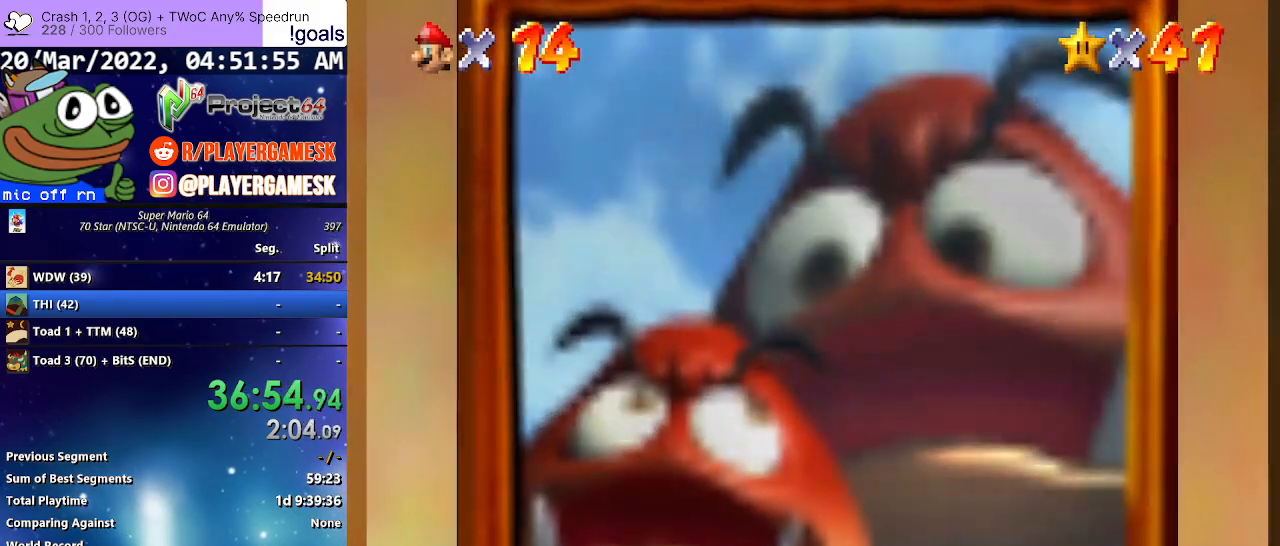
{"buttons": [], "left_stick": "center", "right_stick": "center", "events": [[33, "A", "up"], [100, "A", "down"], [167, "A", "up"], [267, "A", "down"], [333, "A", "up"], [433, "A", "down"], [500, "A", "up"]]}
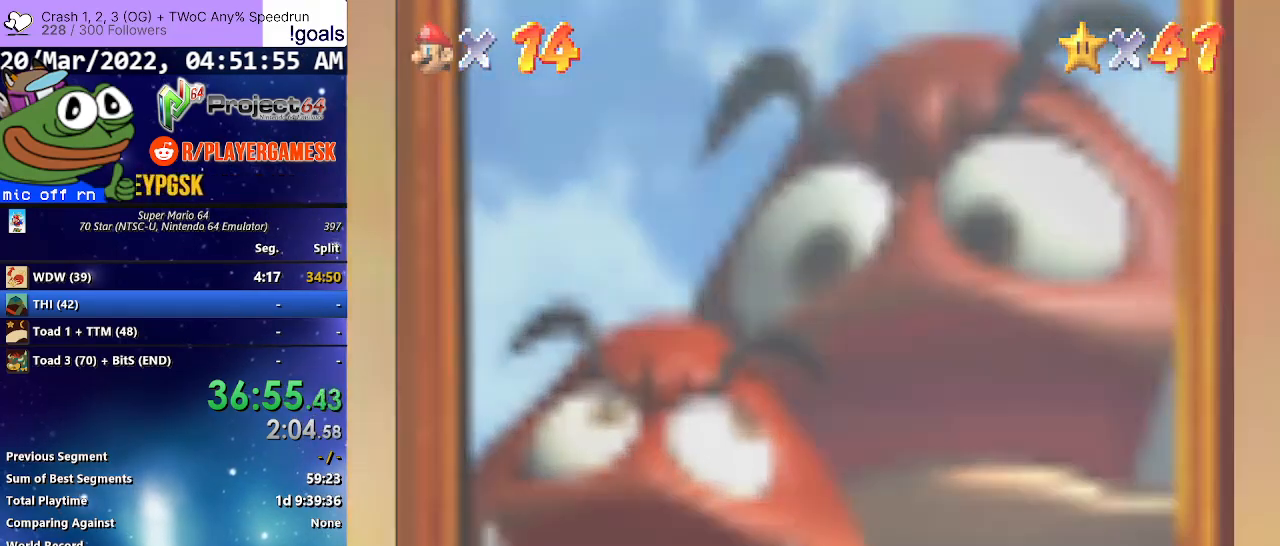
{"buttons": [], "left_stick": "center", "right_stick": "center", "events": [[100, "A", "down"], [167, "A", "up"], [267, "A", "down"], [333, "A", "up"], [433, "A", "down"], [500, "A", "up"]]}
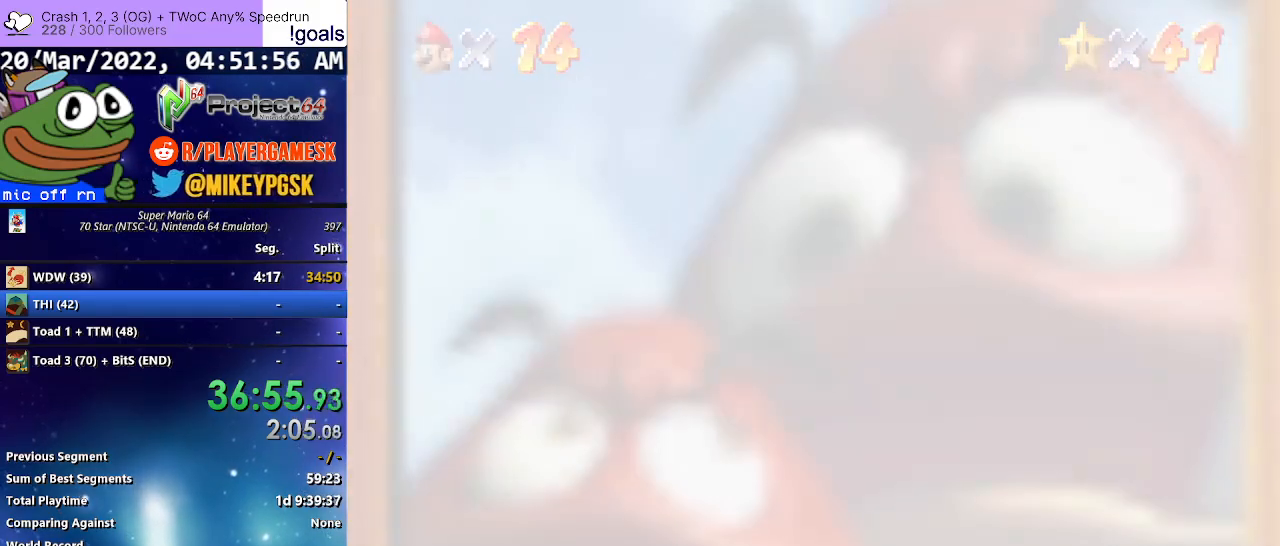
{"buttons": [], "left_stick": "center", "right_stick": "center", "events": [[100, "A", "down"], [167, "A", "up"], [267, "A", "down"], [333, "A", "up"], [433, "A", "down"], [500, "A", "up"]]}
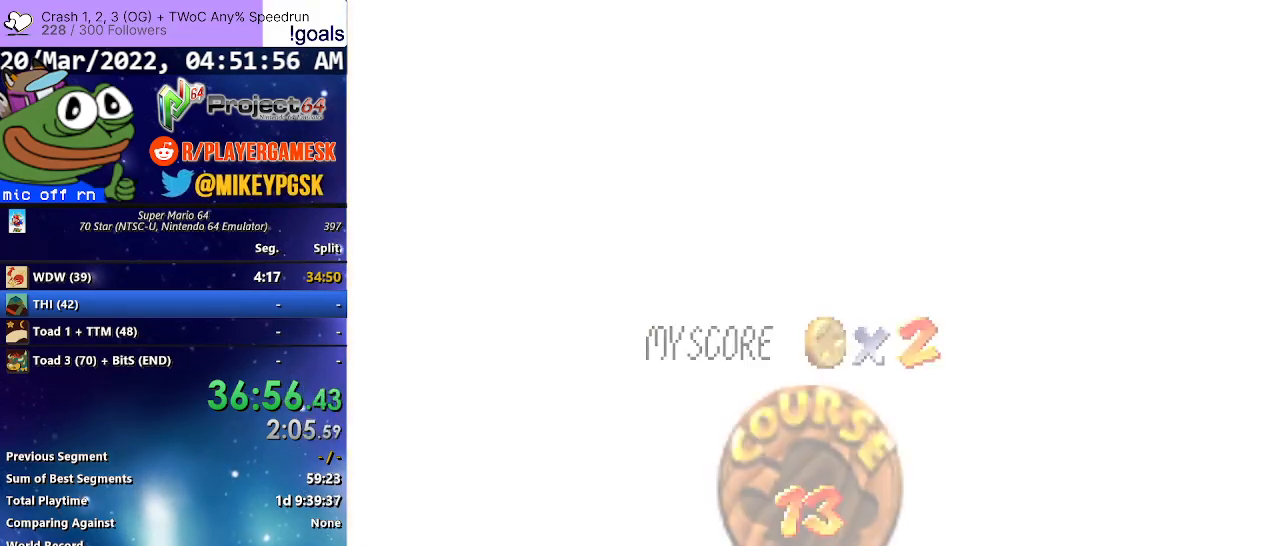
{"buttons": [], "left_stick": "center", "right_stick": "center", "events": [[100, "A", "down"], [167, "A", "up"], [233, "A", "down"], [333, "A", "up"], [400, "A", "down"], [500, "A", "up"]]}
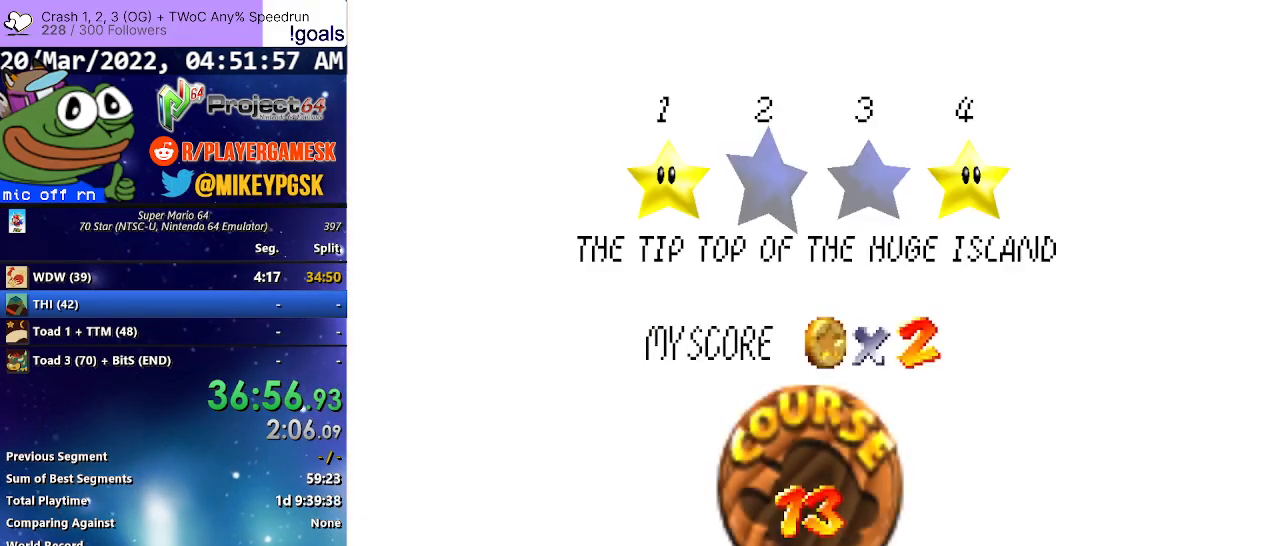
{"buttons": [], "left_stick": "center", "right_stick": "center", "events": [[67, "A", "down"], [167, "A", "up"], [233, "A", "down"], [300, "A", "up"], [400, "A", "down"], [467, "A", "up"]]}
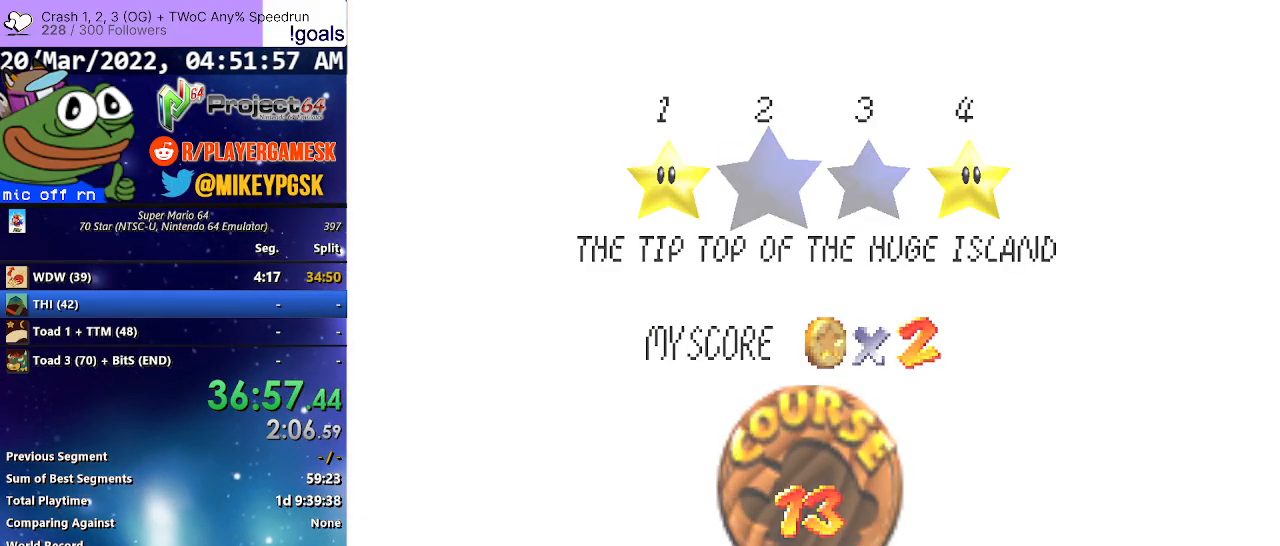
{"buttons": ["A"], "left_stick": "center", "right_stick": "center", "events": [[33, "A", "down"], [100, "A", "up"], [200, "A", "down"], [267, "A", "up"], [367, "A", "down"], [433, "A", "up"], [467, "A", "down"]]}
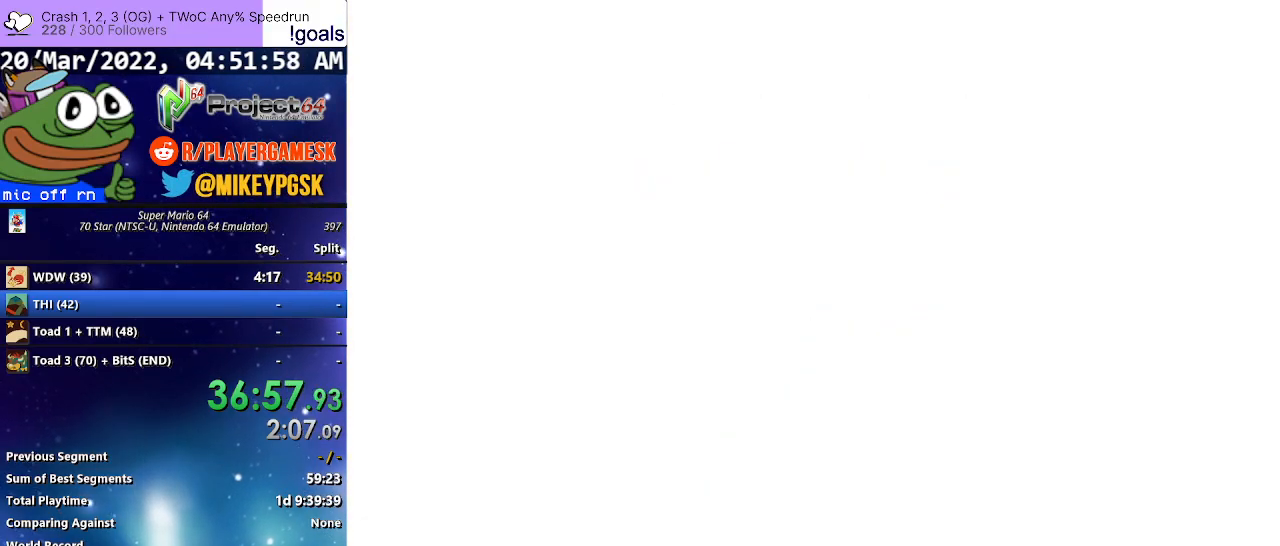
{"buttons": [], "left_stick": "center", "right_stick": "center", "events": [[33, "A", "up"], [333, "right_stick", "down"], [500, "right_stick", "center"]]}
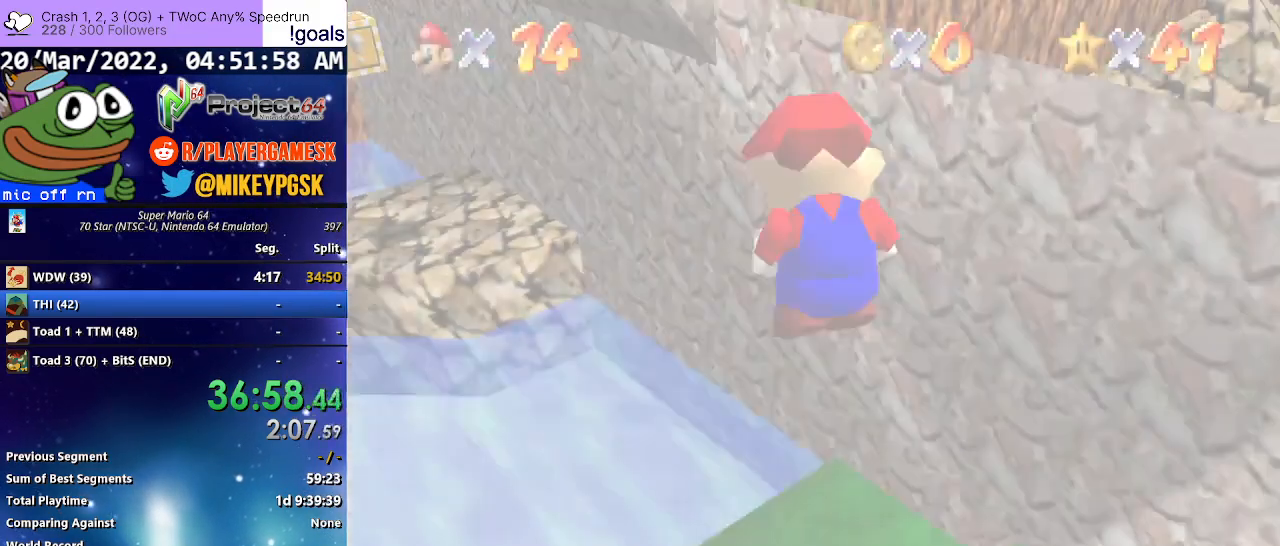
{"buttons": [], "left_stick": "up", "right_stick": "center", "events": [[167, "left_stick", "up"]]}
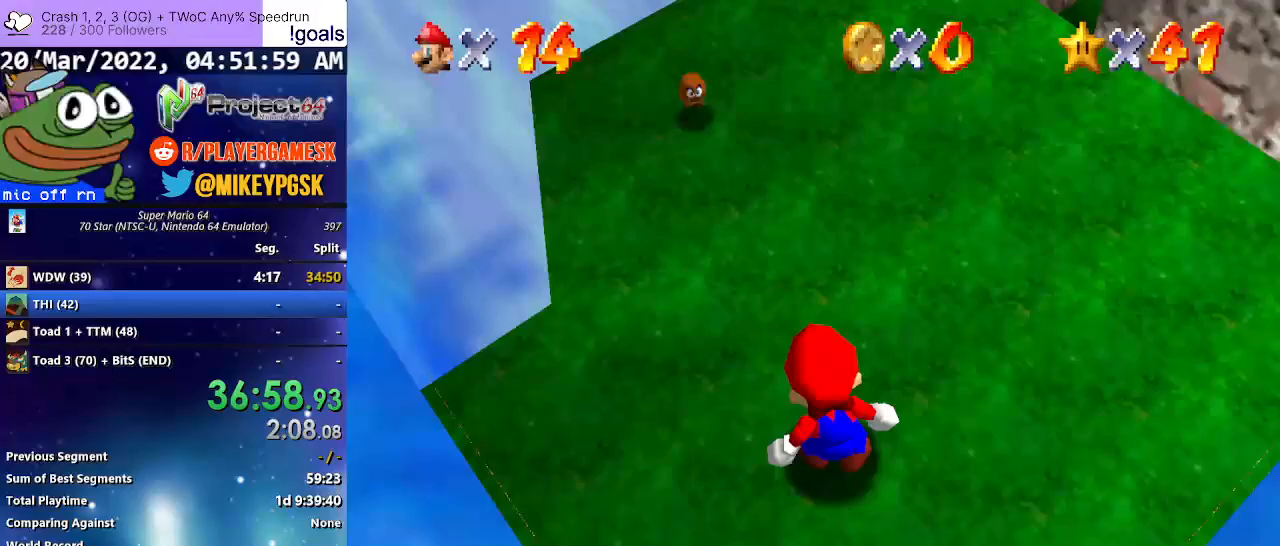
{"buttons": [], "left_stick": "up", "right_stick": "center", "events": []}
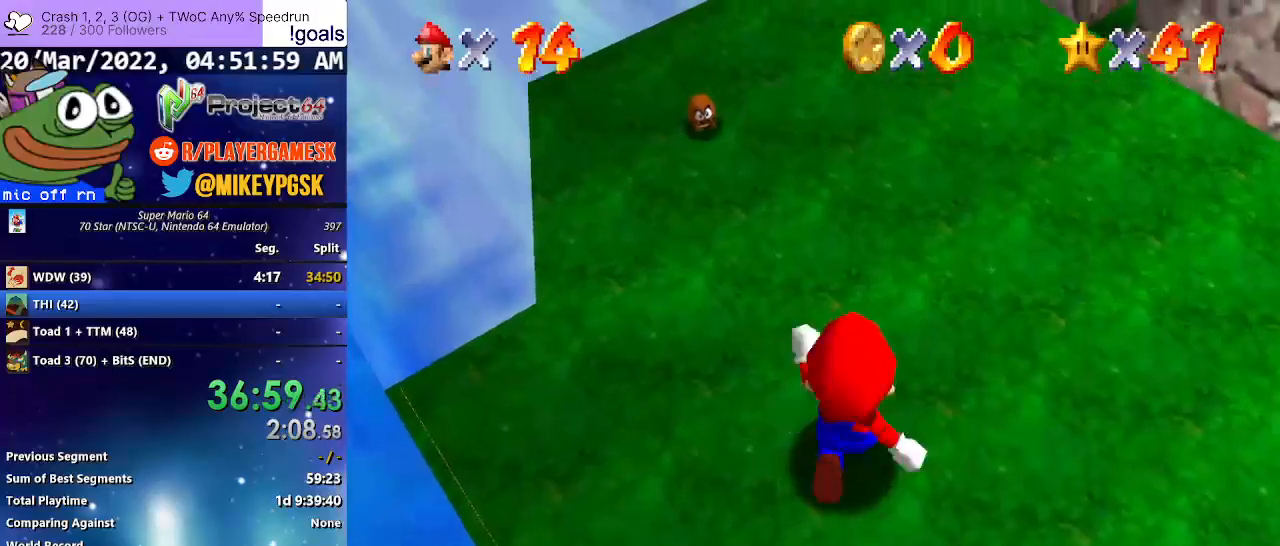
{"buttons": [], "left_stick": "up", "right_stick": "center", "events": [[67, "A", "down"], [133, "B", "down"], [167, "A", "up"], [233, "B", "up"]]}
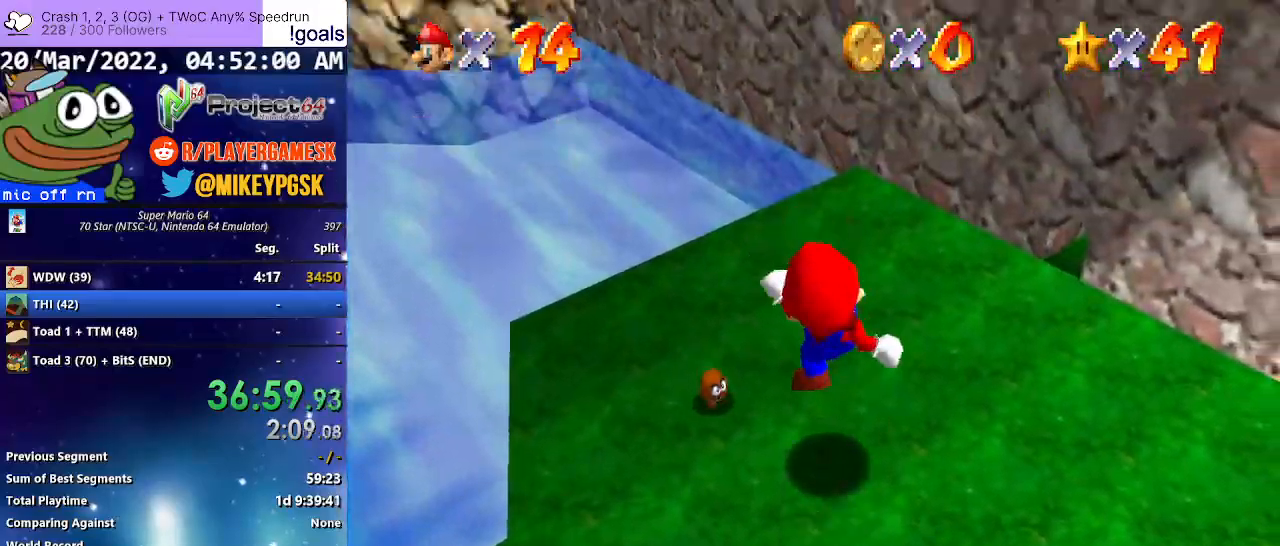
{"buttons": ["A", "R2", "L3"], "left_stick": "up-left", "right_stick": "center", "events": [[267, "left_stick", "up-left"], [467, "L3", "down"], [467, "R2", "down"], [500, "A", "down"]]}
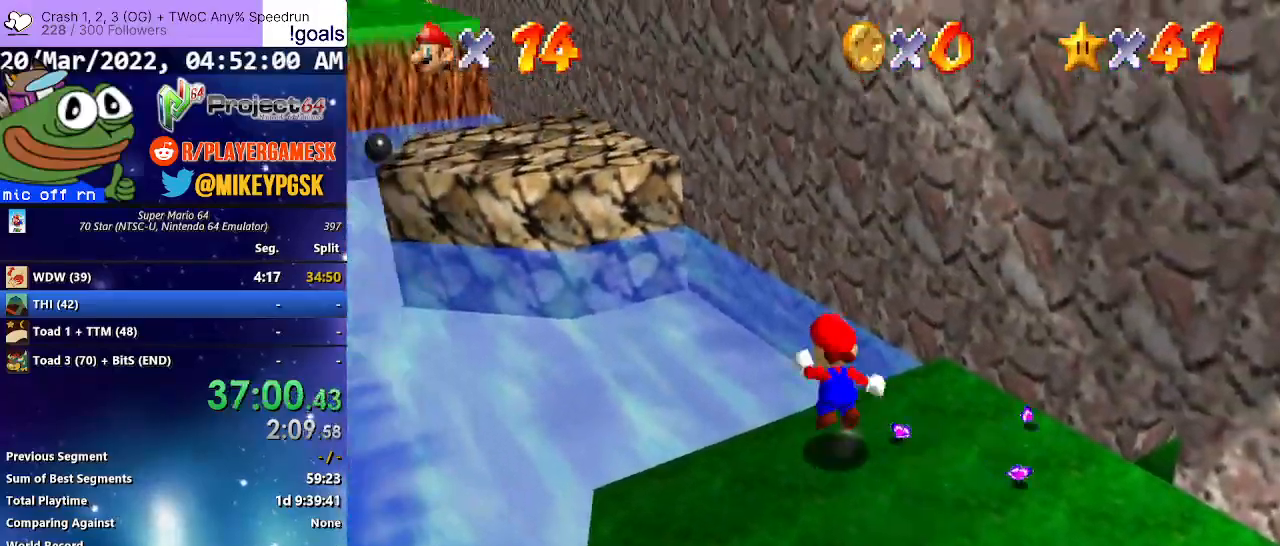
{"buttons": ["A", "R2"], "left_stick": "up", "right_stick": "center", "events": [[67, "L3", "up"], [100, "left_stick", "up"]]}
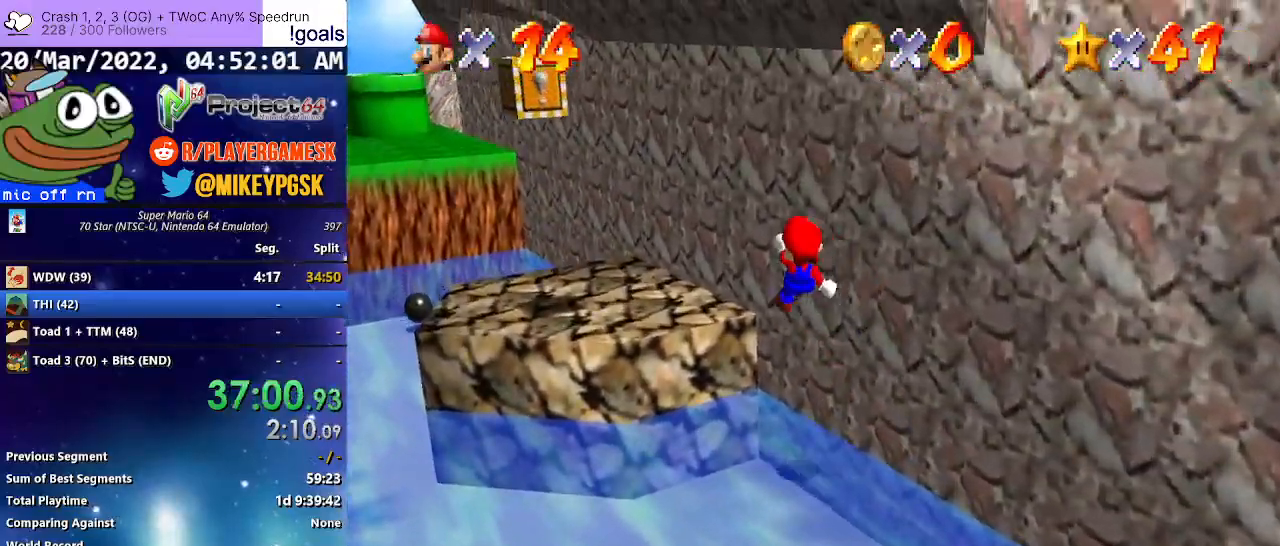
{"buttons": [], "left_stick": "right", "right_stick": "center", "events": [[133, "A", "up"], [200, "R2", "up"], [500, "left_stick", "right"]]}
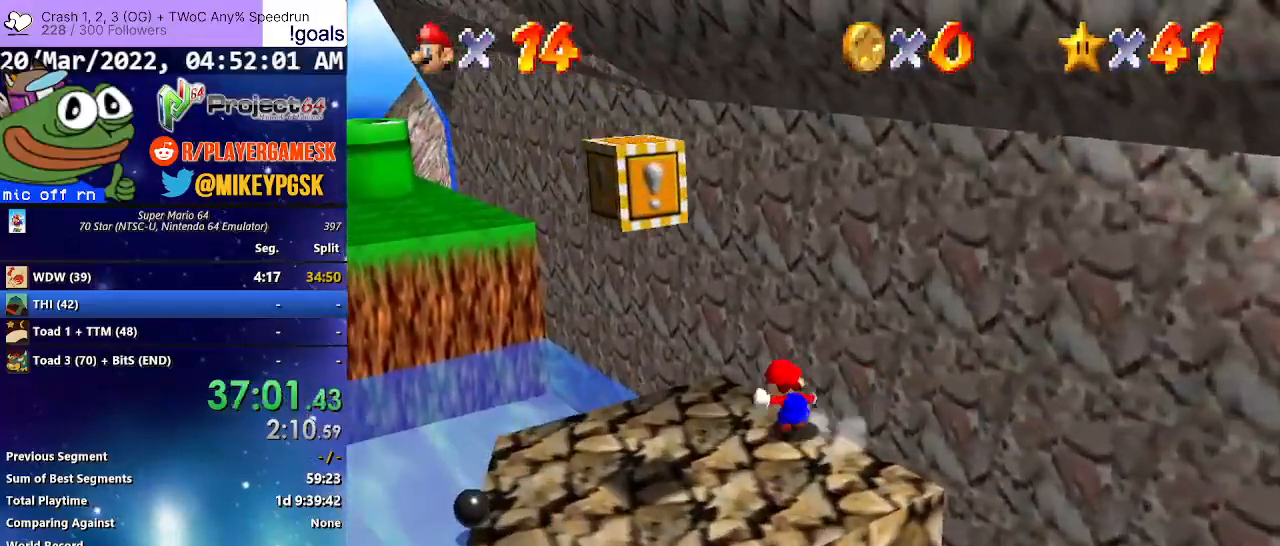
{"buttons": ["A"], "left_stick": "down-right", "right_stick": "center", "events": [[67, "L3", "down"], [133, "left_stick", "down-right"], [200, "A", "down"], [467, "L3", "up"]]}
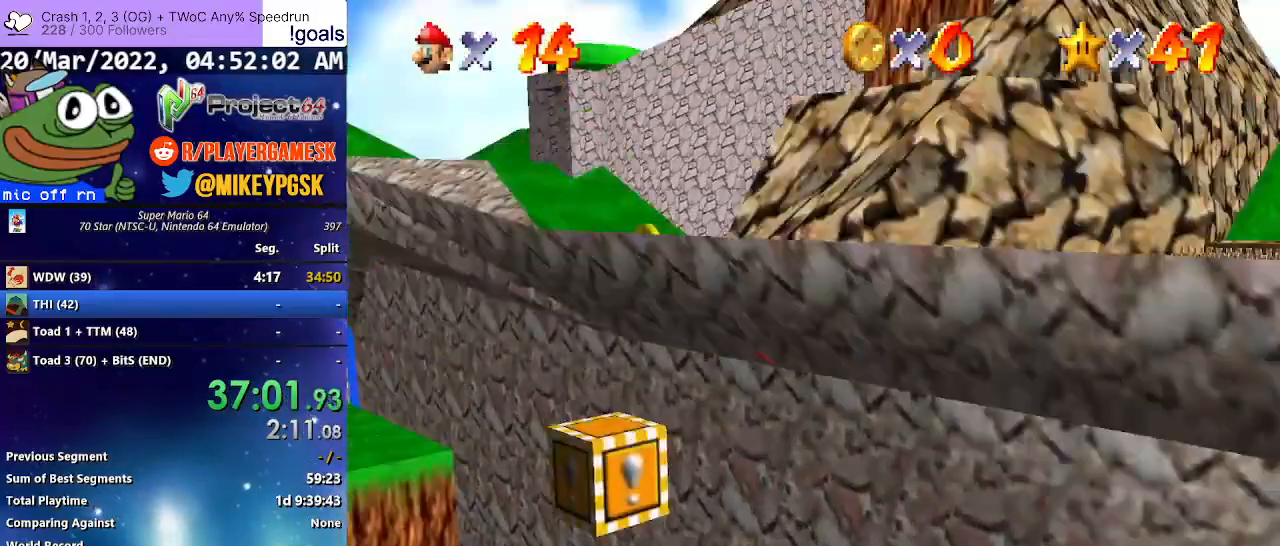
{"buttons": [], "left_stick": "up-left", "right_stick": "center", "events": [[67, "A", "up"], [67, "left_stick", "up-right"], [200, "left_stick", "up"], [300, "left_stick", "up-left"]]}
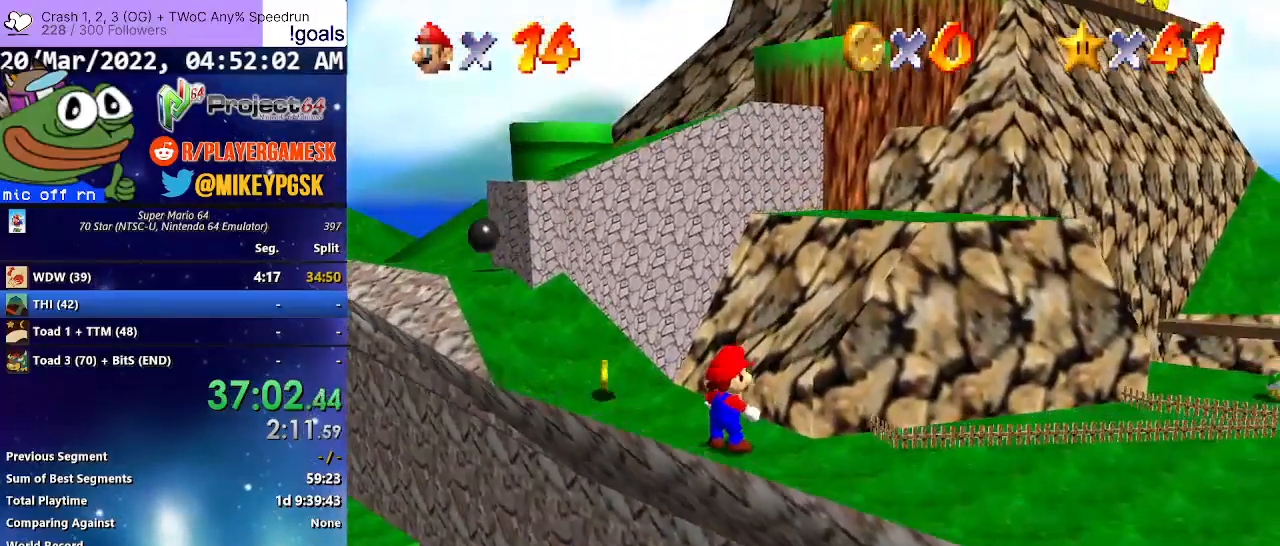
{"buttons": [], "left_stick": "up", "right_stick": "center", "events": [[267, "A", "down"], [333, "A", "up"], [433, "left_stick", "up"]]}
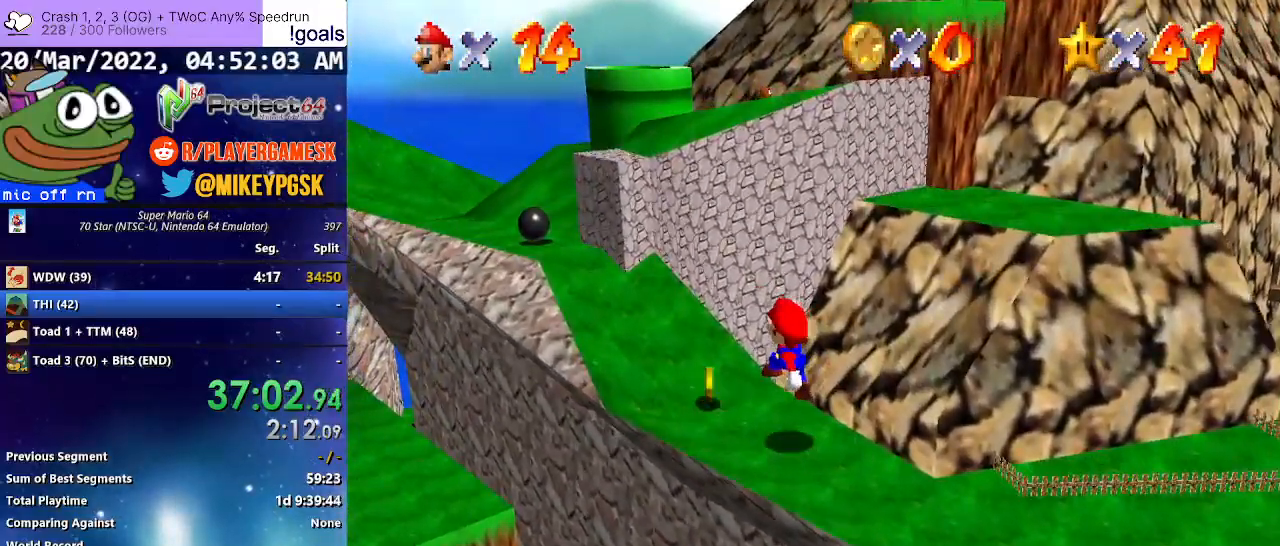
{"buttons": ["A"], "left_stick": "up", "right_stick": "center", "events": [[233, "A", "down"]]}
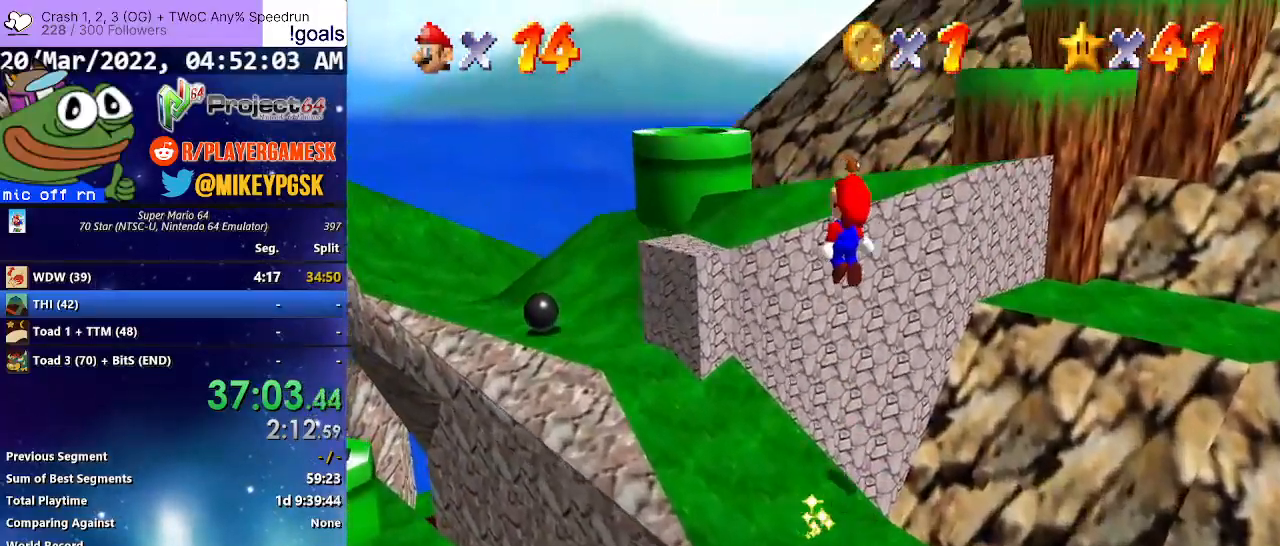
{"buttons": [], "left_stick": "up", "right_stick": "center", "events": [[167, "A", "up"], [167, "left_stick", "up-right"], [367, "left_stick", "up"]]}
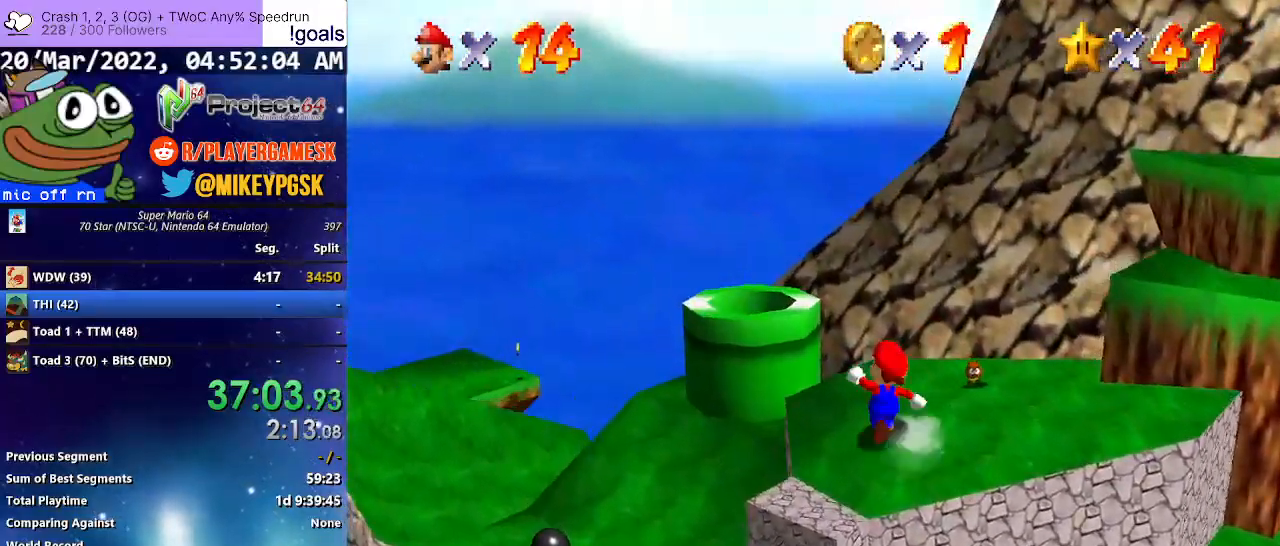
{"buttons": ["L3"], "left_stick": "down-left", "right_stick": "center", "events": [[67, "left_stick", "up-left"], [133, "A", "down"], [267, "A", "up"], [333, "left_stick", "left"], [467, "L3", "down"], [467, "left_stick", "down-left"]]}
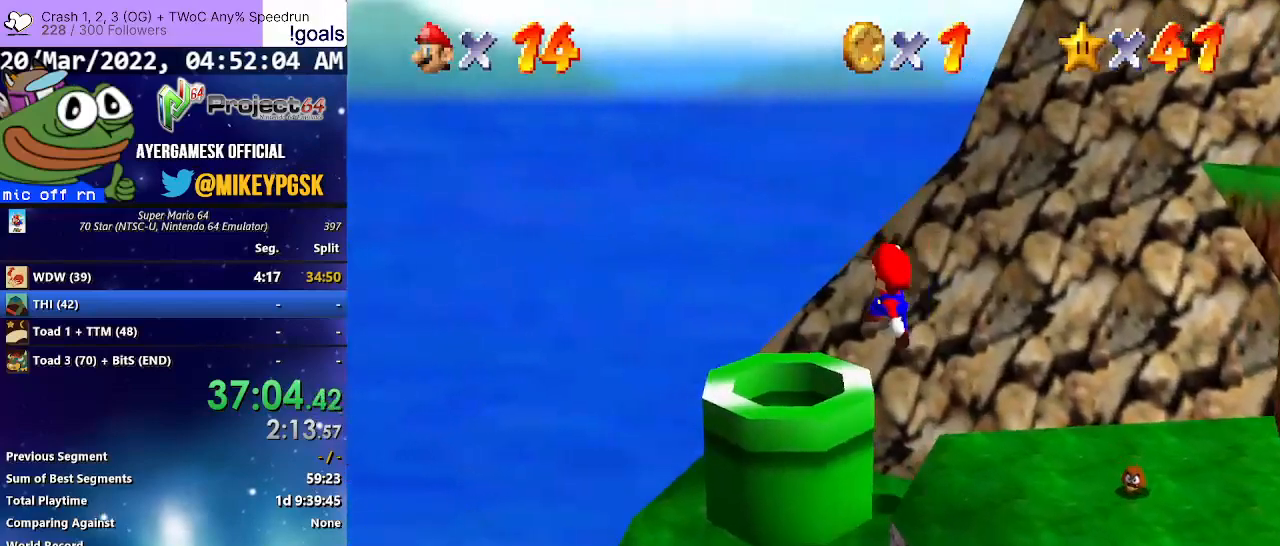
{"buttons": ["L3"], "left_stick": "down-right", "right_stick": "center", "events": [[33, "left_stick", "down"], [333, "left_stick", "down-right"]]}
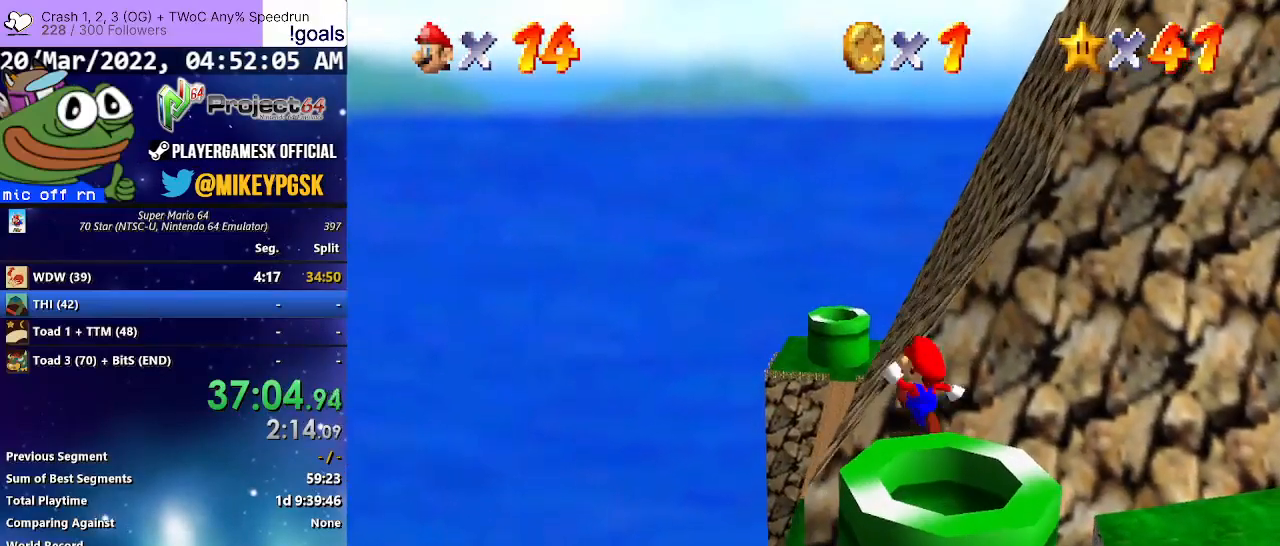
{"buttons": ["A"], "left_stick": "right", "right_stick": "center", "events": [[233, "A", "down"], [467, "L3", "up"], [500, "left_stick", "right"]]}
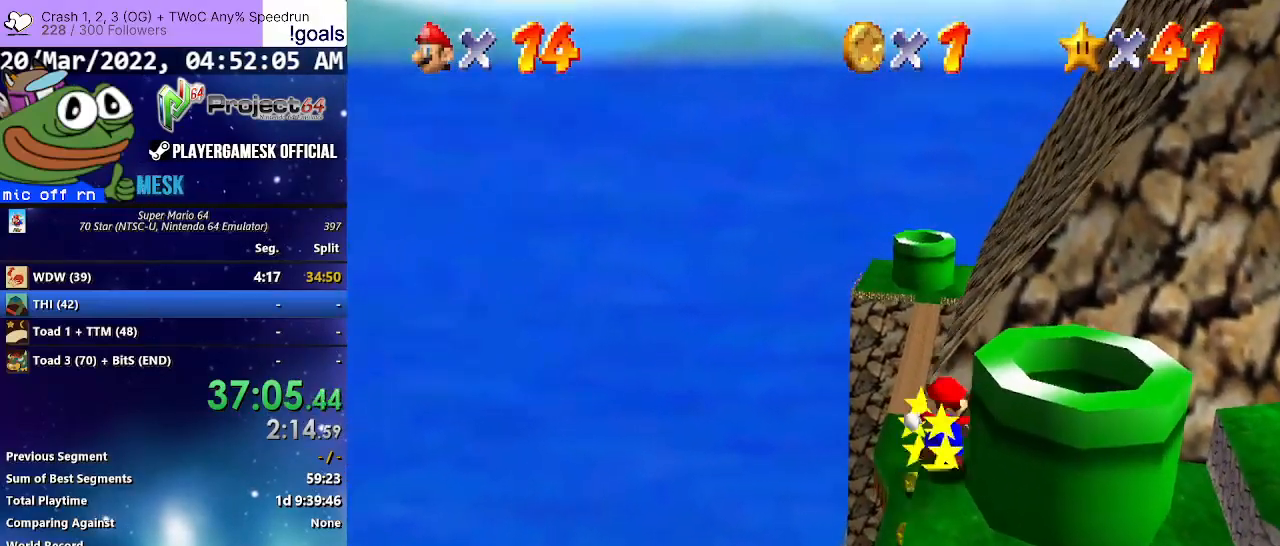
{"buttons": [], "left_stick": "right", "right_stick": "center", "events": [[33, "A", "up"], [100, "A", "down"], [133, "L3", "down"], [200, "L3", "up"], [433, "A", "up"]]}
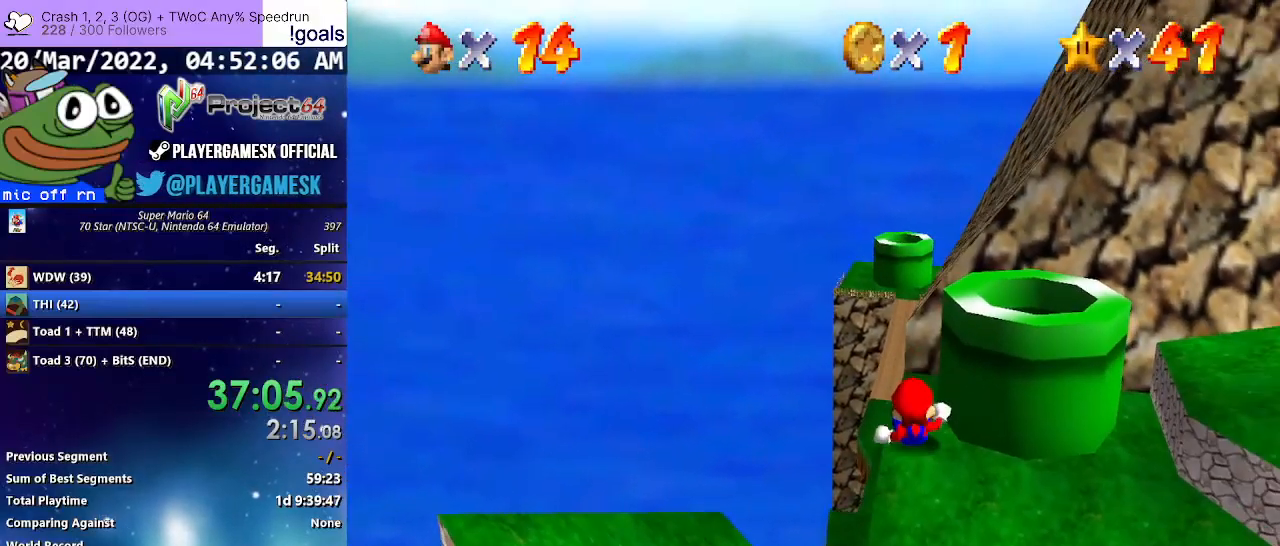
{"buttons": [], "left_stick": "up-right", "right_stick": "center", "events": [[200, "left_stick", "center"], [367, "left_stick", "up-right"]]}
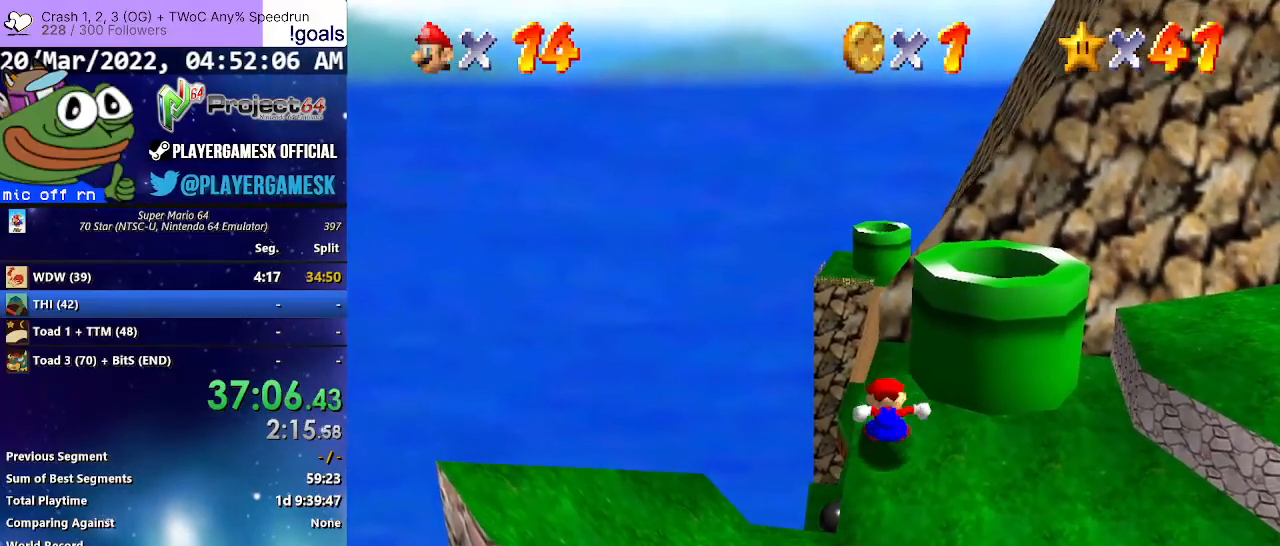
{"buttons": ["A"], "left_stick": "up-right", "right_stick": "center", "events": [[33, "left_stick", "center"], [133, "left_stick", "up-right"], [500, "A", "down"]]}
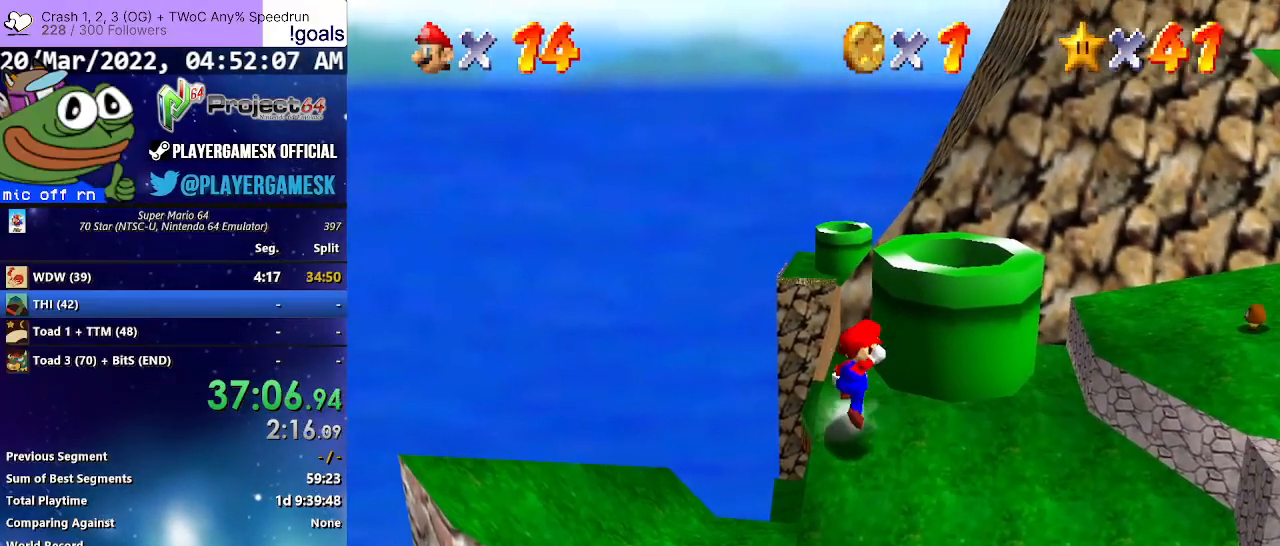
{"buttons": ["B"], "left_stick": "up-right", "right_stick": "center", "events": [[400, "B", "down"], [500, "A", "up"]]}
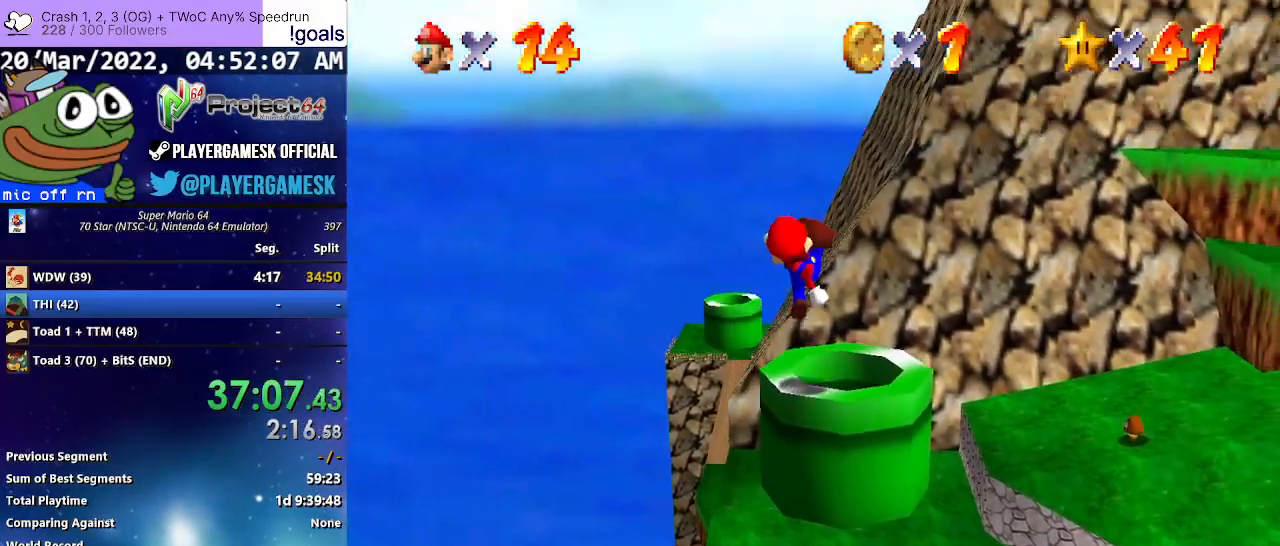
{"buttons": [], "left_stick": "down-right", "right_stick": "center", "events": [[33, "B", "up"], [67, "left_stick", "down-left"], [233, "left_stick", "down"], [367, "left_stick", "down-right"]]}
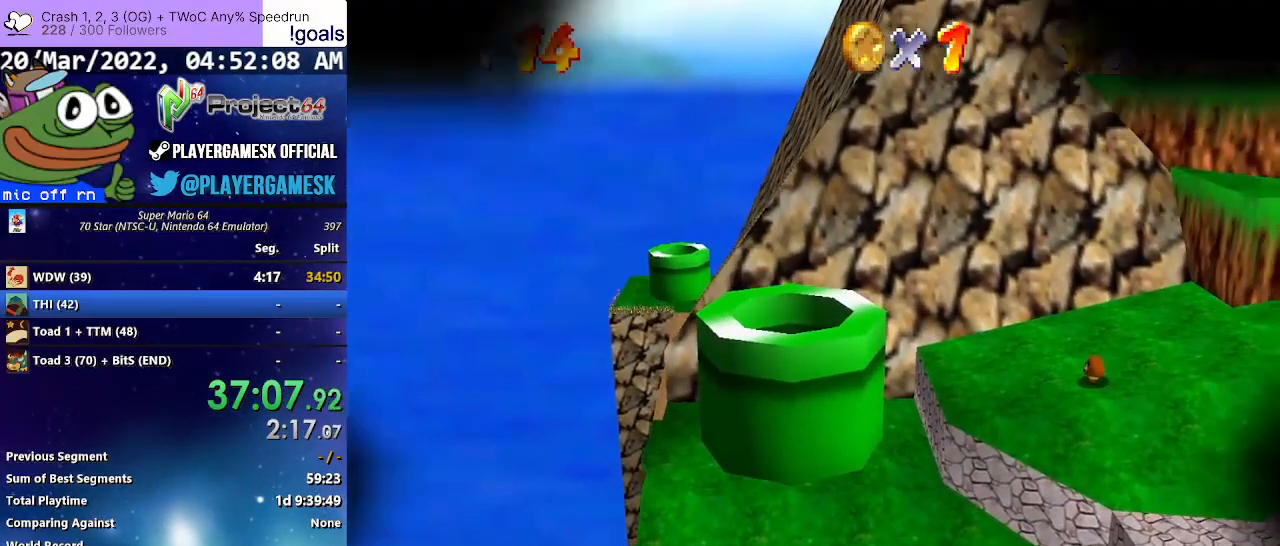
{"buttons": [], "left_stick": "right", "right_stick": "center", "events": [[67, "left_stick", "center"], [400, "left_stick", "right"]]}
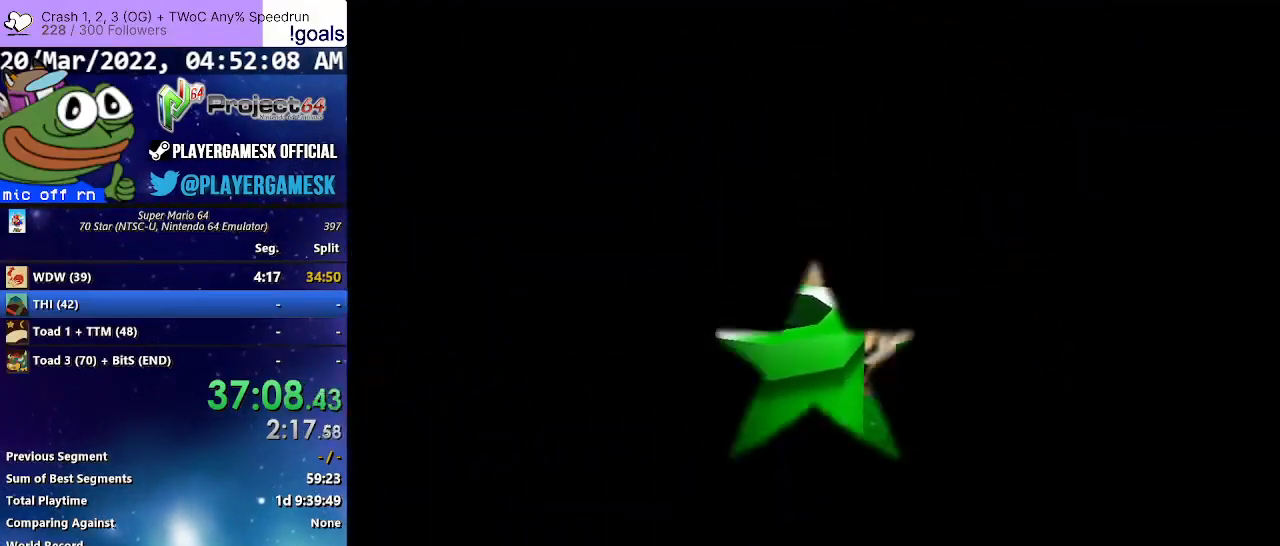
{"buttons": [], "left_stick": "up-right", "right_stick": "center", "events": [[33, "left_stick", "center"], [133, "right_stick", "down"], [300, "right_stick", "center"], [500, "left_stick", "up-right"]]}
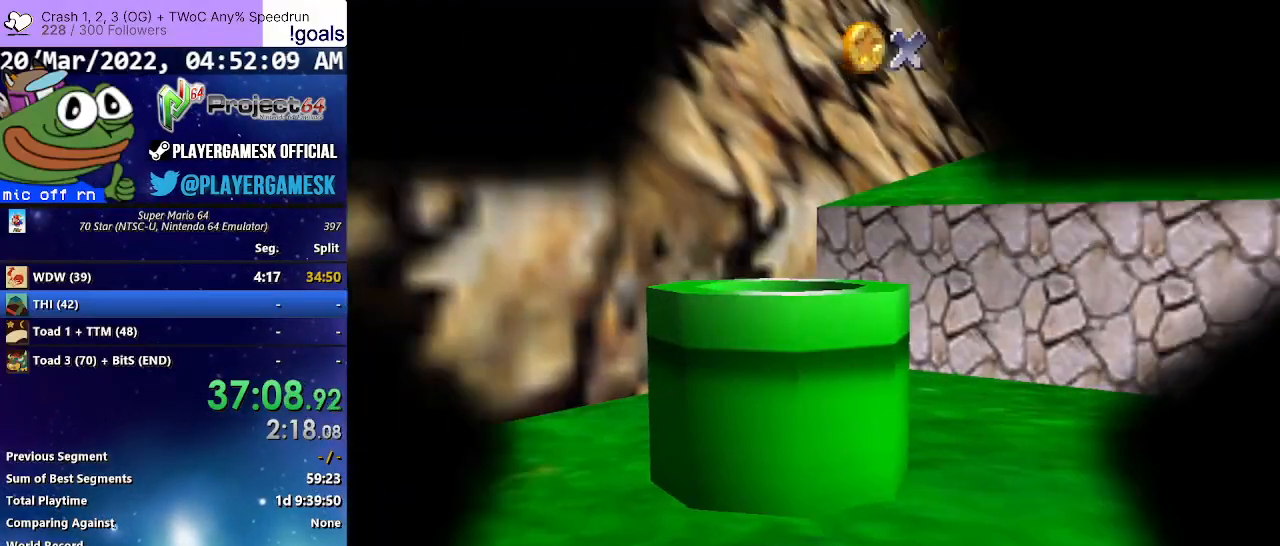
{"buttons": [], "left_stick": "up-right", "right_stick": "center", "events": []}